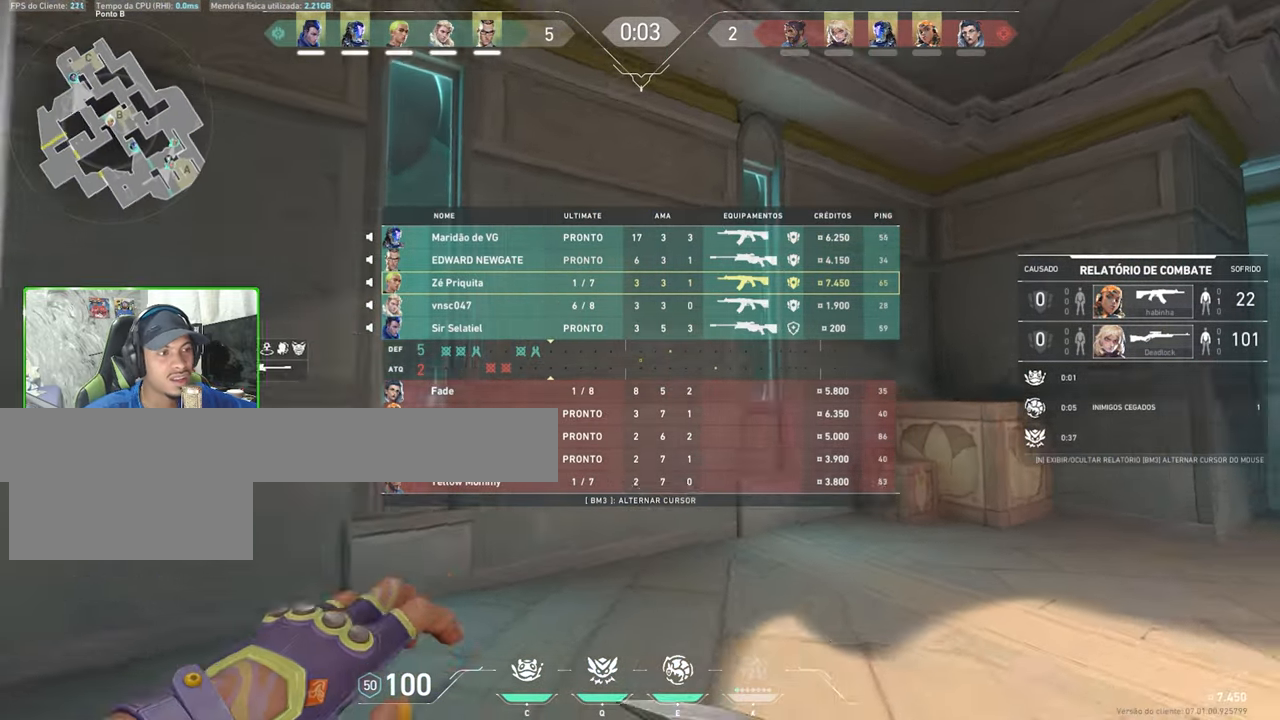
Gameplay with keyboard and mouse; each line is a JSON object with the keys and mouse buttons held at the frame after it. "events" lists presses ("down") and releases ("up") of "1", "2", "3", "4", "5", "a", "alt", "c", "caps_lock", "ctrl", "d", "e", "f", "g", "q", "r", "s", "shift", "space", "t", "tab", "v", "w", "x", "z", "mouse_left", "mouse_wheel" and "mouse_right" between this image and that frame as [ms after this image, input, new state], when the widget could be followed in between. "mouse_left", "mouse_wheel", "mouse_right" = the "left", "wheel", "right" buttons of the "mouse" list. No other keys are recorded. "wheel" means that the mouse wheel is clicked or scrolled. "mouse_move" is the direction in which the mouse moves at that frame (one of eight, or "still"), when it could be read.
{"keys": ["w"], "mouse": [], "mouse_move": "left", "events": [[50, "tab", "up"], [100, "space", "up"]]}
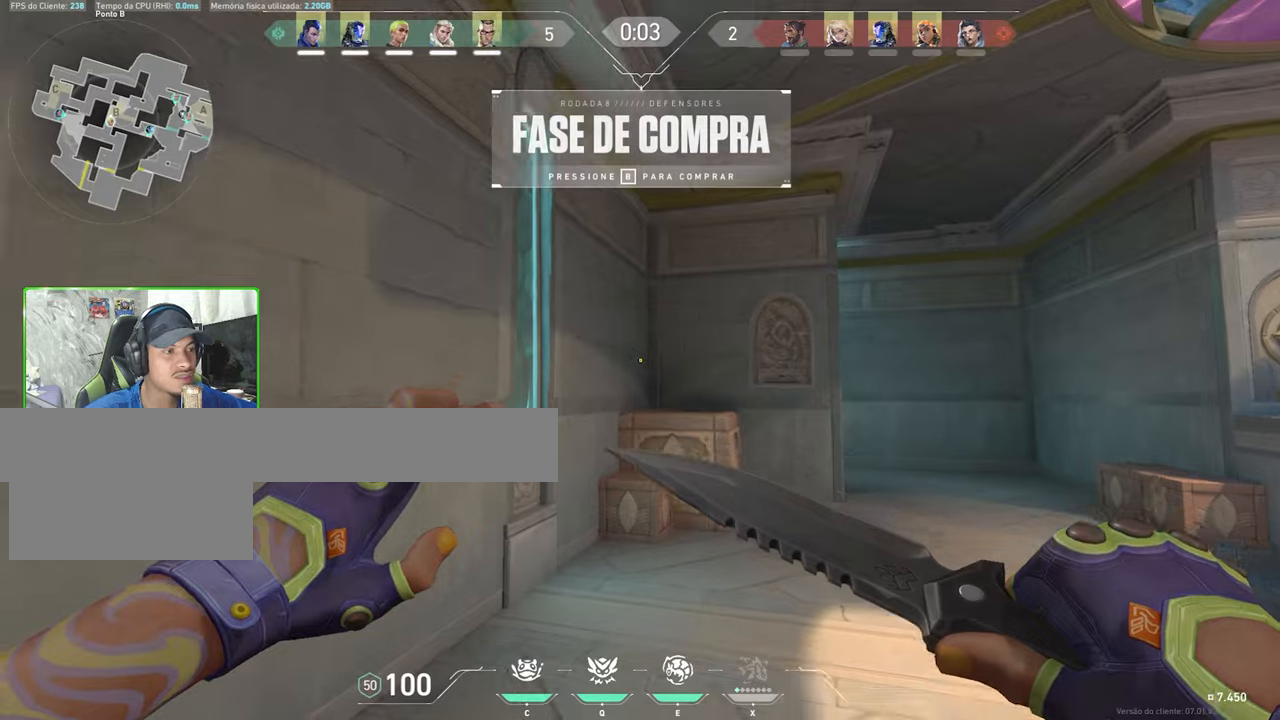
{"keys": ["w"], "mouse": [], "mouse_move": "still", "events": []}
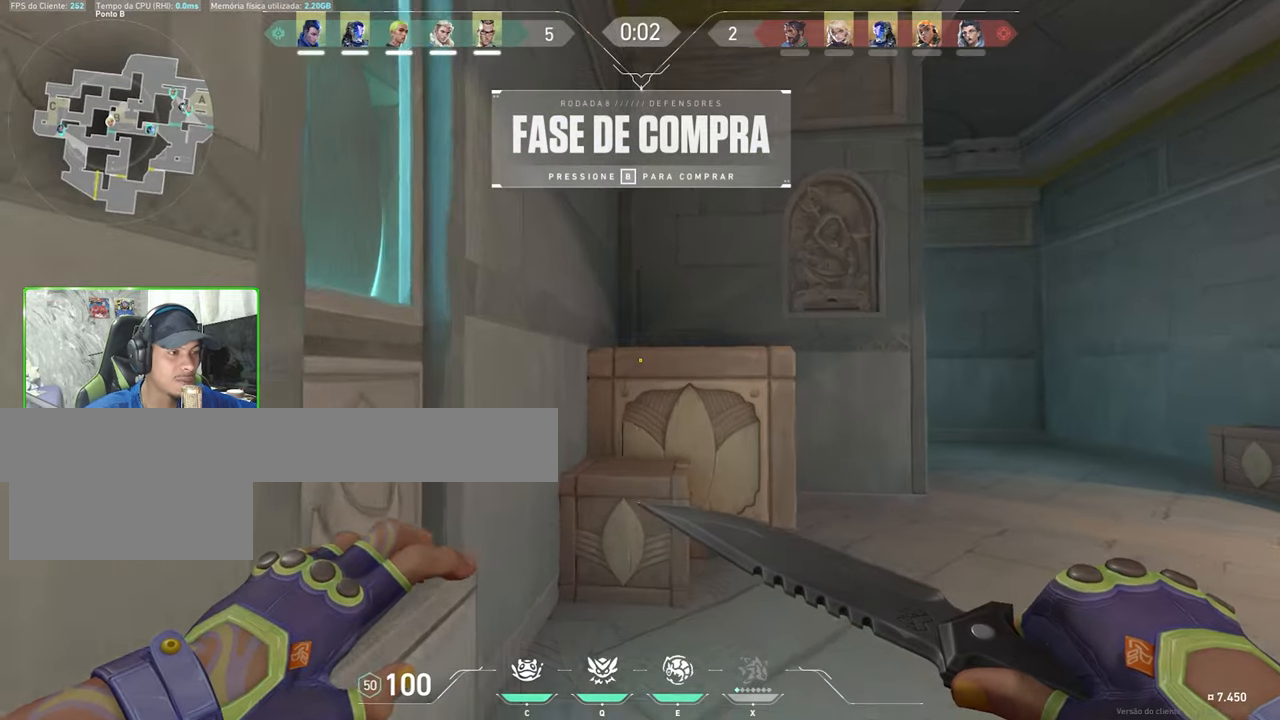
{"keys": ["d", "w"], "mouse": [], "mouse_move": "down-left", "events": [[134, "space", "down"], [284, "space", "up"], [334, "a", "down"], [484, "a", "up"], [484, "d", "down"]]}
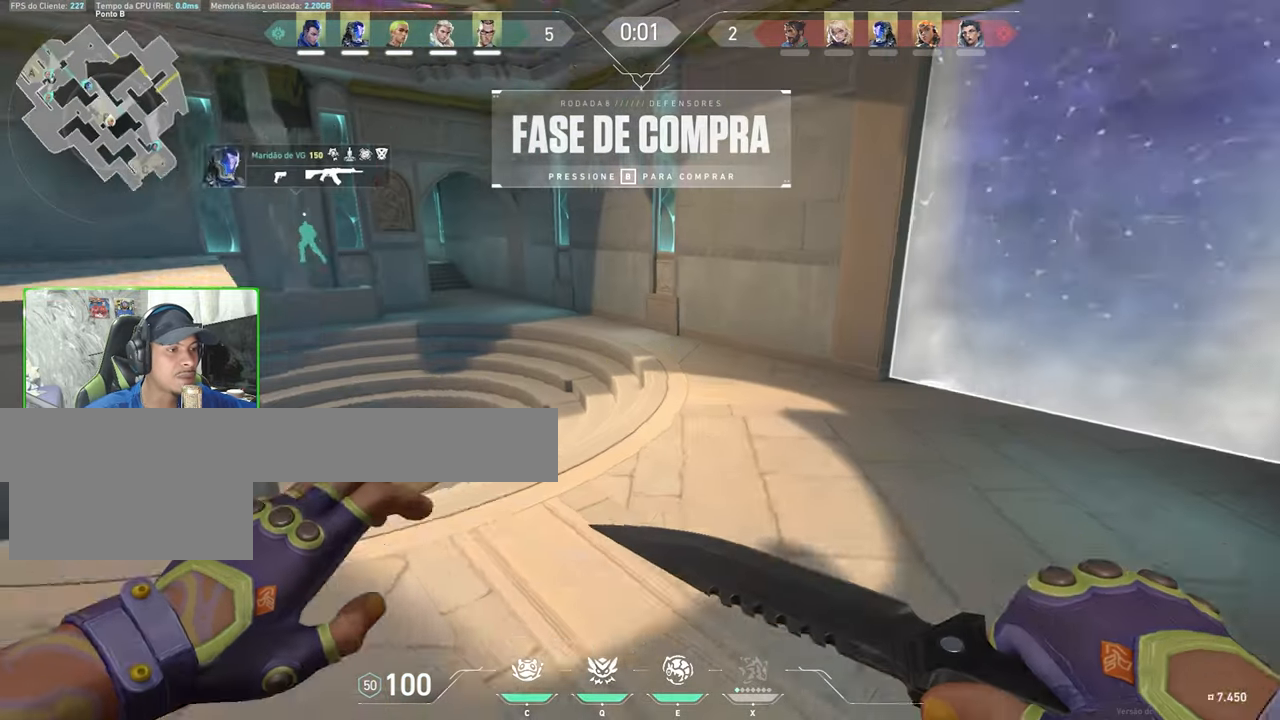
{"keys": ["d", "w"], "mouse": [], "mouse_move": "up", "events": []}
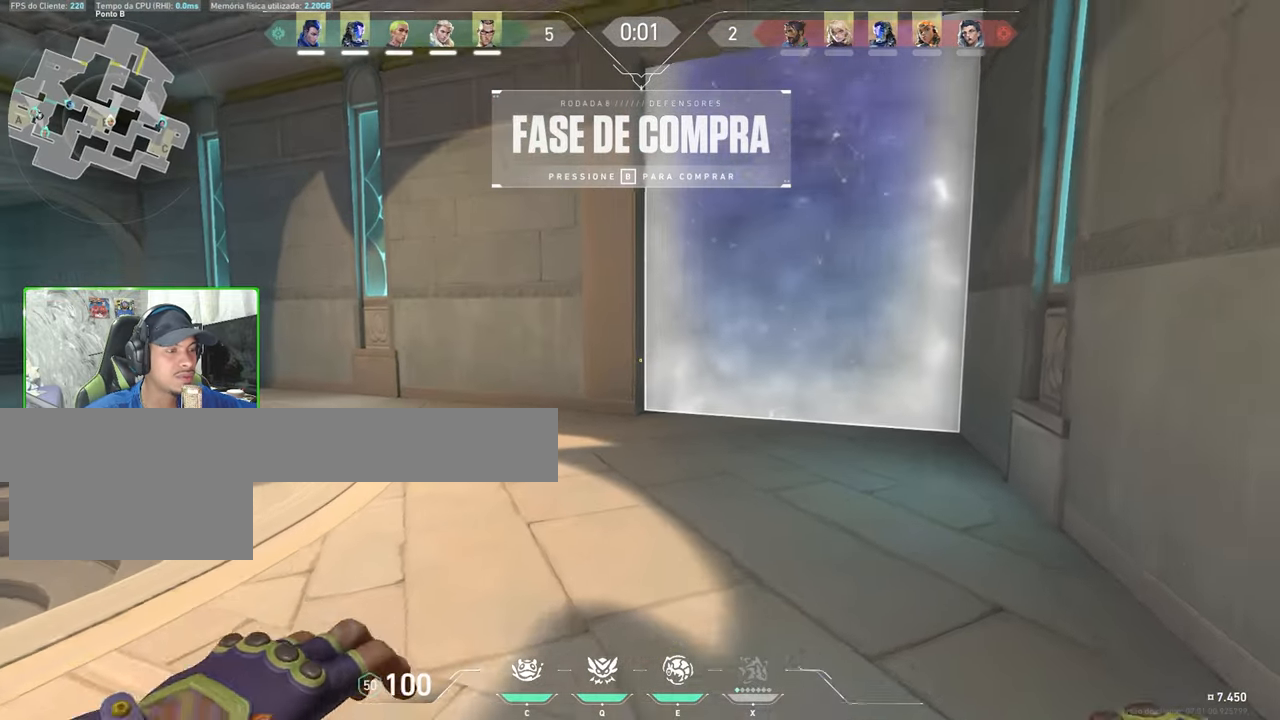
{"keys": ["d", "w"], "mouse": [], "mouse_move": "up-left", "events": [[34, "mouse_wheel", "down"], [167, "mouse_wheel", "up"]]}
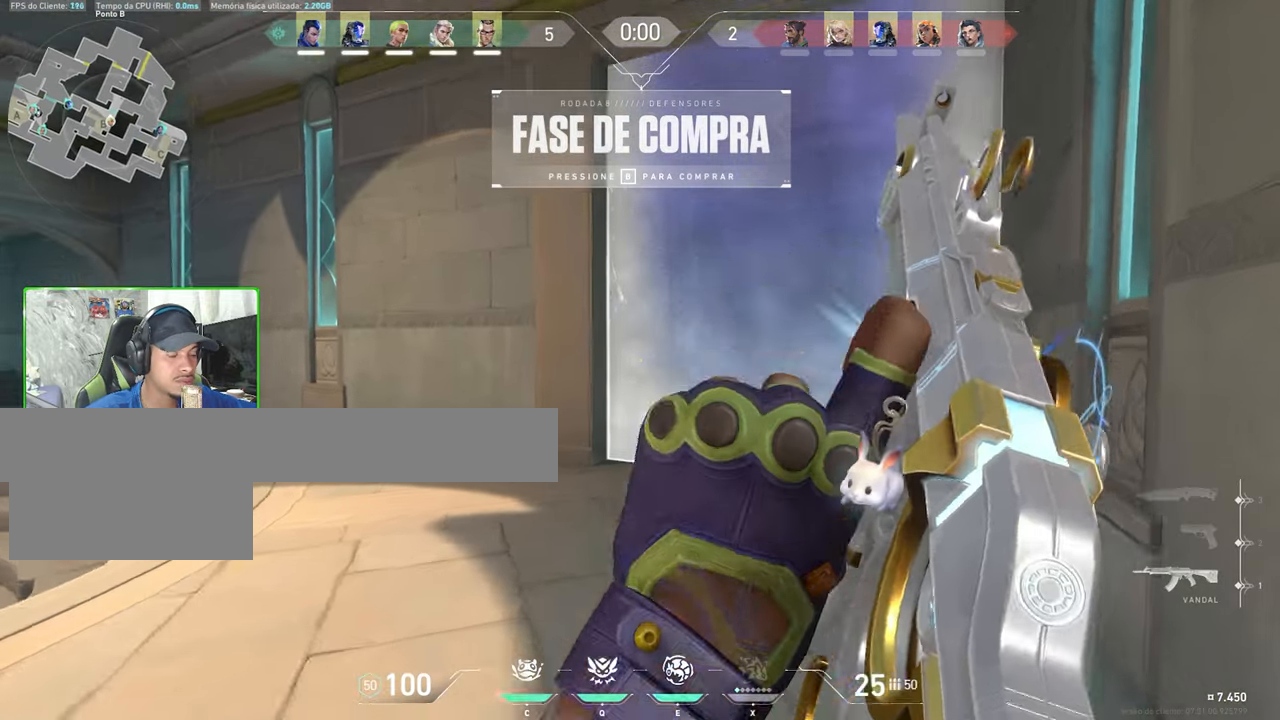
{"keys": ["d", "w"], "mouse": [], "events": [[184, "d", "up"], [367, "d", "down"]]}
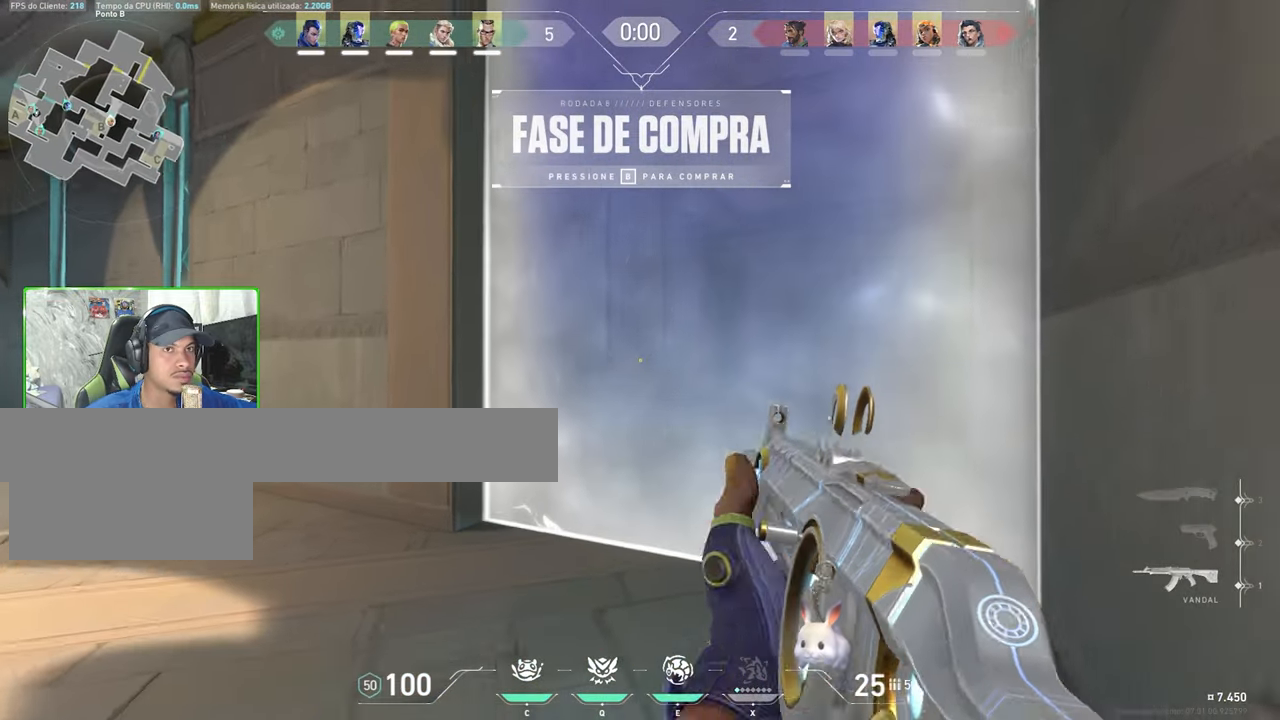
{"keys": ["d", "w"], "mouse": [], "mouse_move": "left", "events": [[17, "d", "up"], [484, "d", "down"]]}
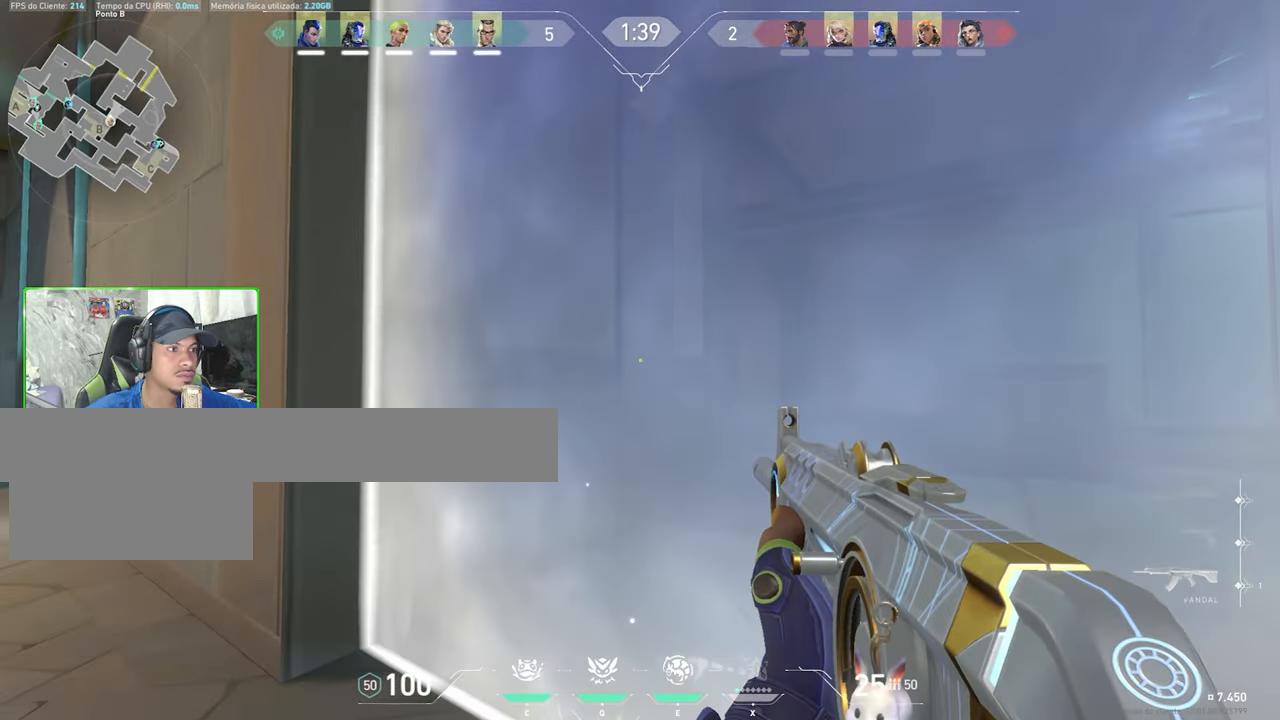
{"keys": ["d", "w"], "mouse": [], "mouse_move": "still", "events": [[134, "d", "up"], [317, "d", "down"]]}
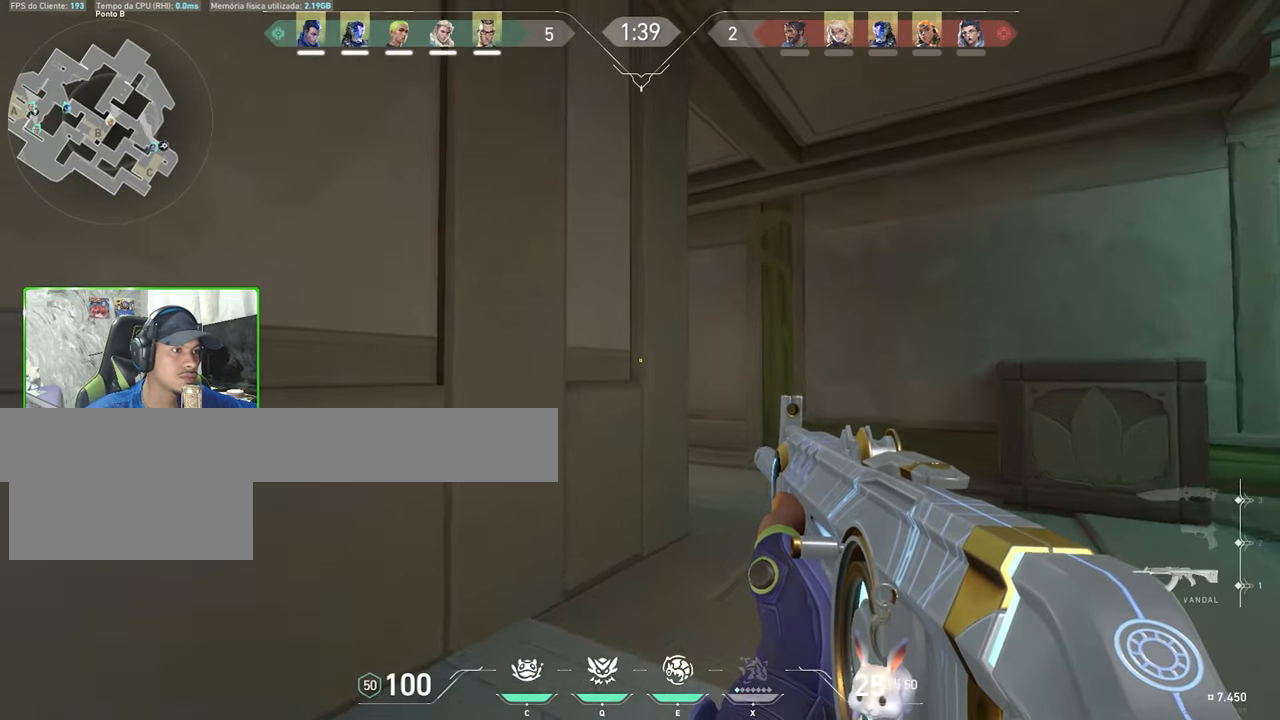
{"keys": ["d", "shift", "w"], "mouse": [], "mouse_move": "still", "events": [[384, "shift", "down"]]}
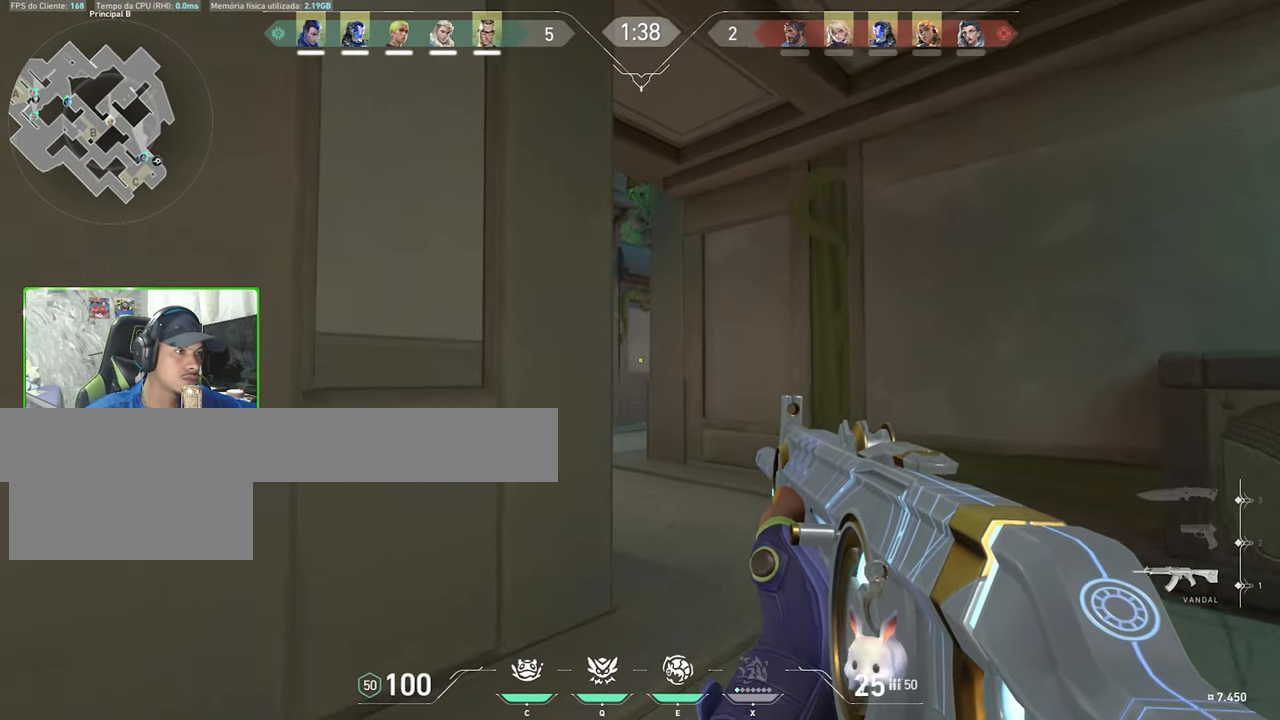
{"keys": ["w"], "mouse": [], "mouse_move": "still", "events": [[67, "d", "up"], [184, "shift", "up"]]}
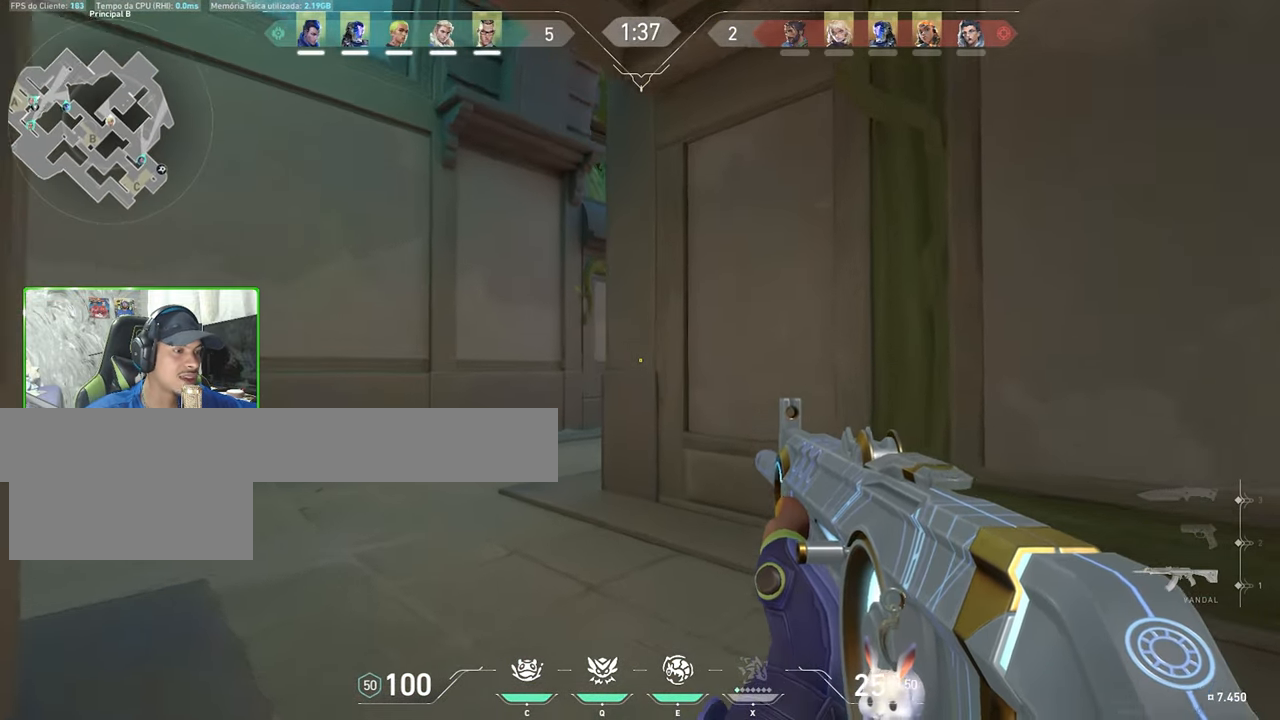
{"keys": ["a"], "mouse": [], "mouse_move": "right", "events": [[117, "a", "down"], [400, "w", "up"]]}
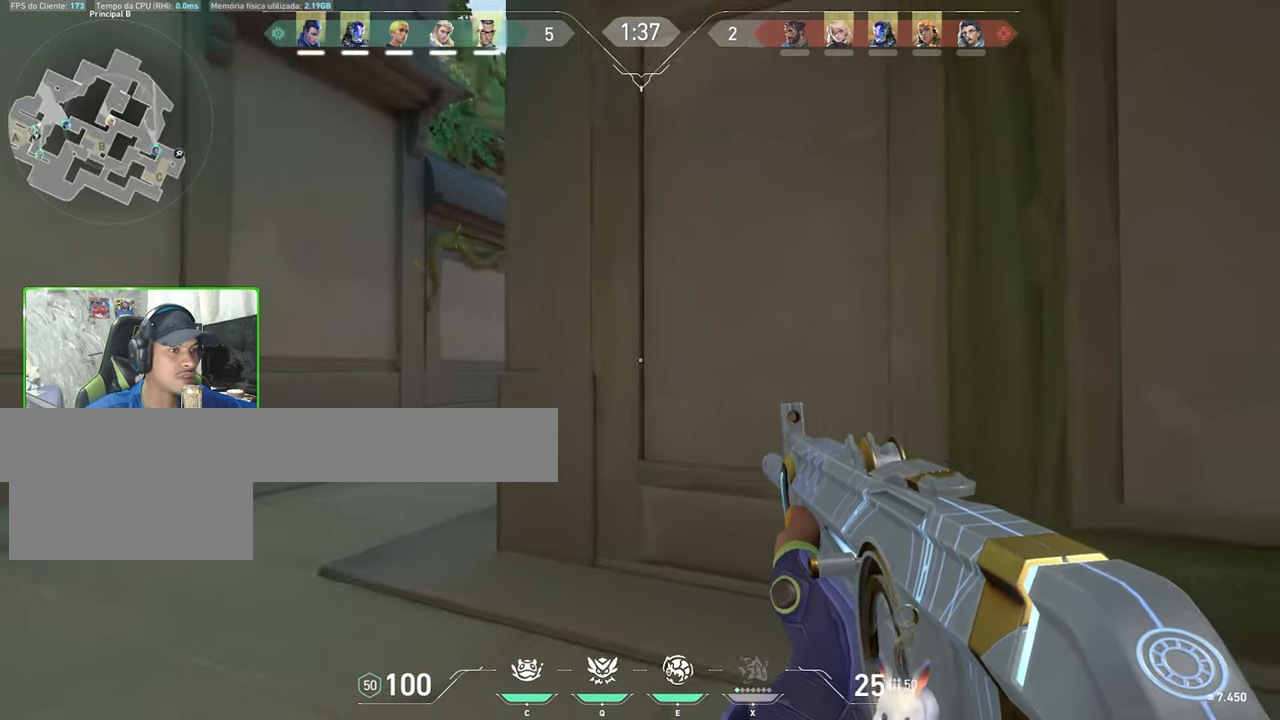
{"keys": ["a", "space"], "mouse": [], "mouse_move": "still", "events": [[416, "space", "down"]]}
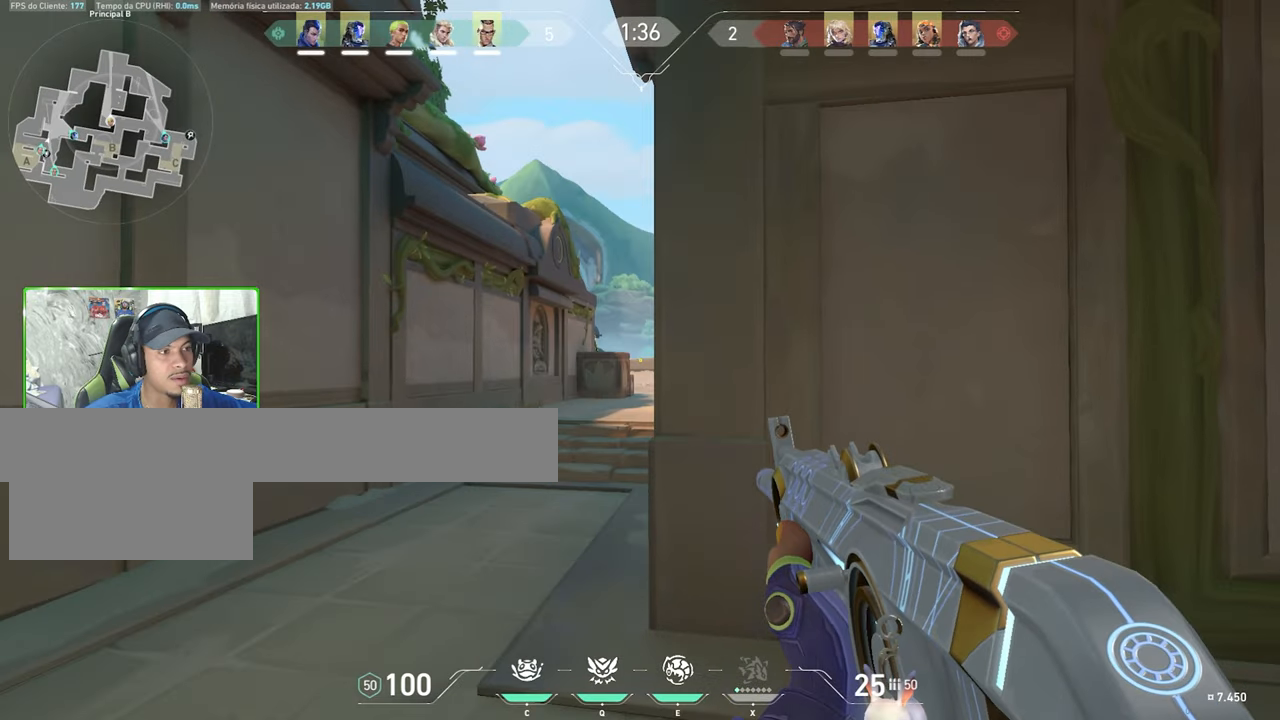
{"keys": ["d"], "mouse": ["left"], "mouse_move": "still", "events": [[50, "space", "up"], [283, "a", "up"], [283, "d", "down"], [283, "mouse_left", "down"], [350, "mouse_left", "up"], [450, "mouse_left", "down"]]}
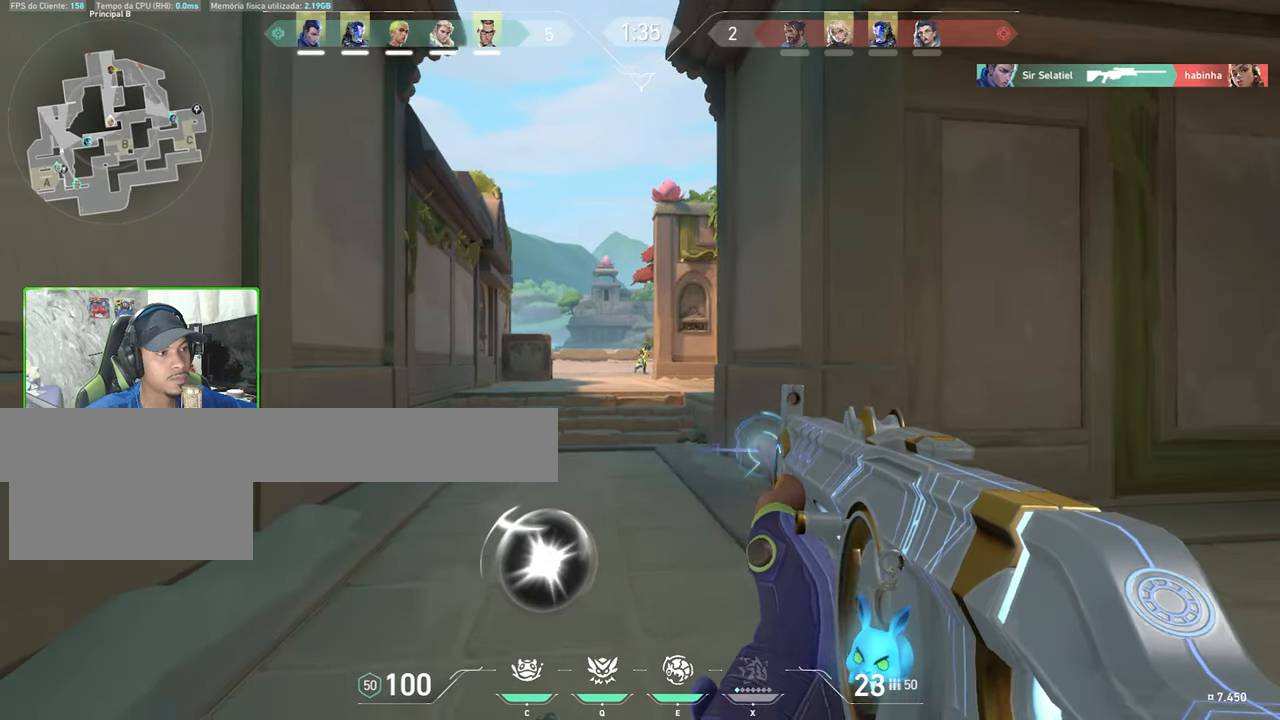
{"keys": ["d"], "mouse": [], "mouse_move": "left", "events": [[50, "mouse_left", "up"], [83, "mouse_left", "down"], [133, "w", "down"], [183, "mouse_left", "up"], [283, "mouse_left", "down"], [383, "mouse_left", "up"], [500, "w", "up"]]}
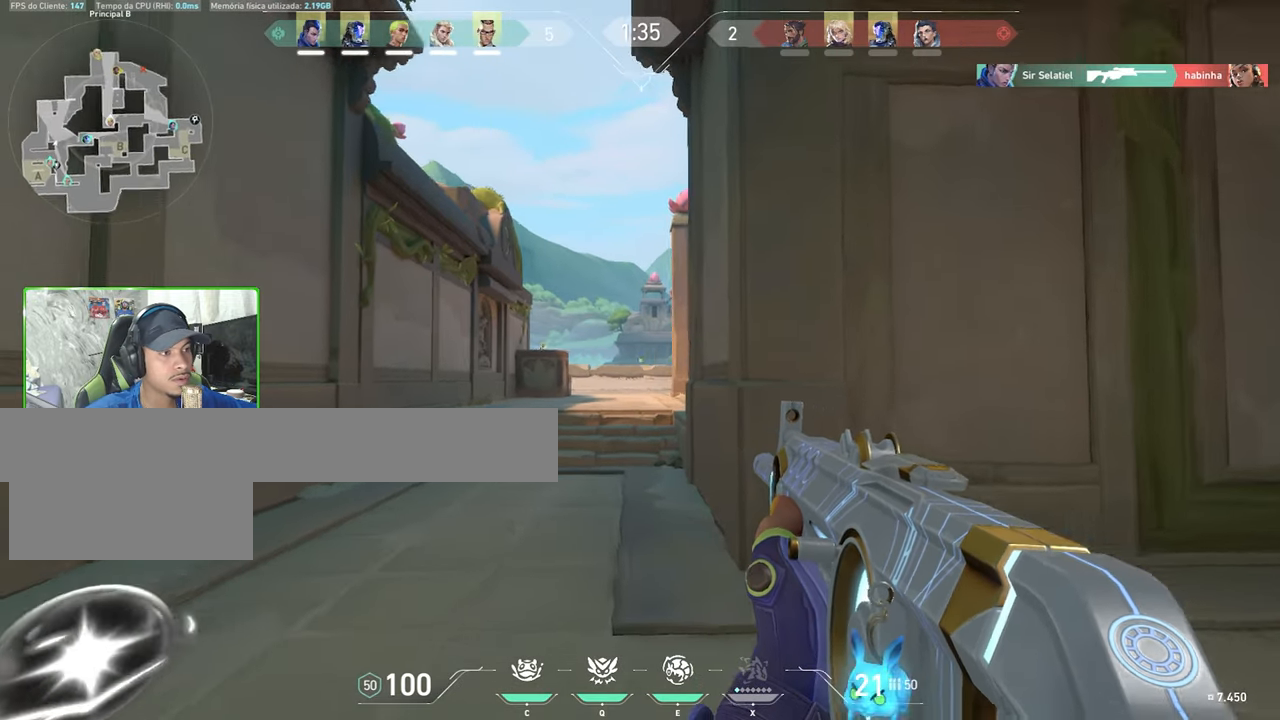
{"keys": ["d"], "mouse": [], "mouse_move": "still", "events": [[350, "mouse_left", "down"], [433, "mouse_left", "up"]]}
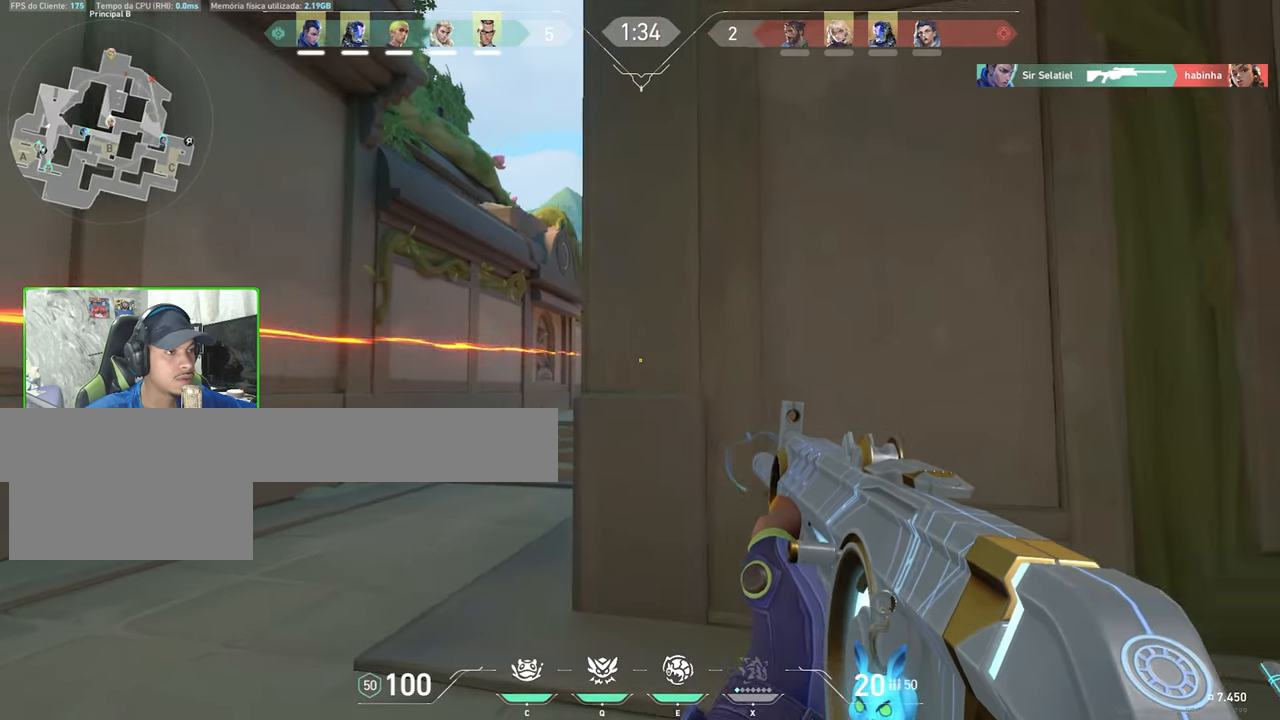
{"keys": [], "mouse": [], "mouse_move": "still", "events": [[300, "a", "down"], [300, "d", "up"], [433, "a", "up"]]}
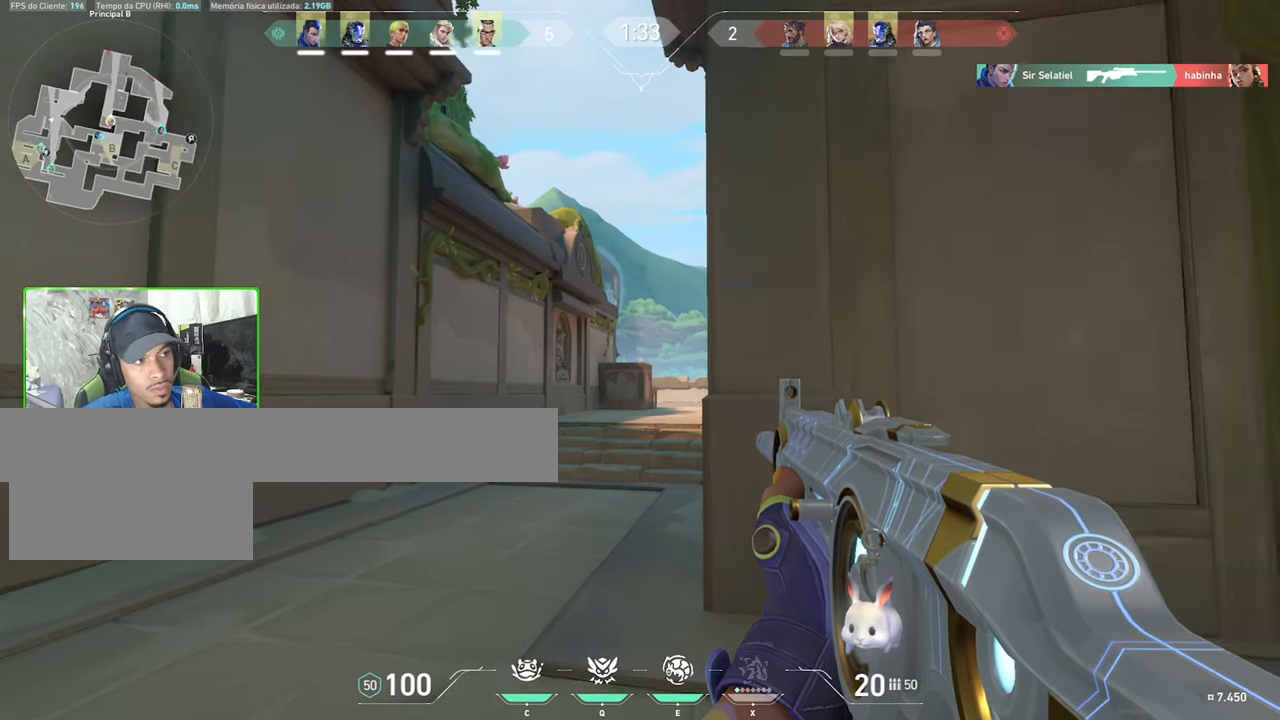
{"keys": [], "mouse": [], "mouse_move": "still", "events": [[216, "mouse_left", "down"], [316, "d", "down"], [316, "mouse_left", "up"], [466, "d", "up"]]}
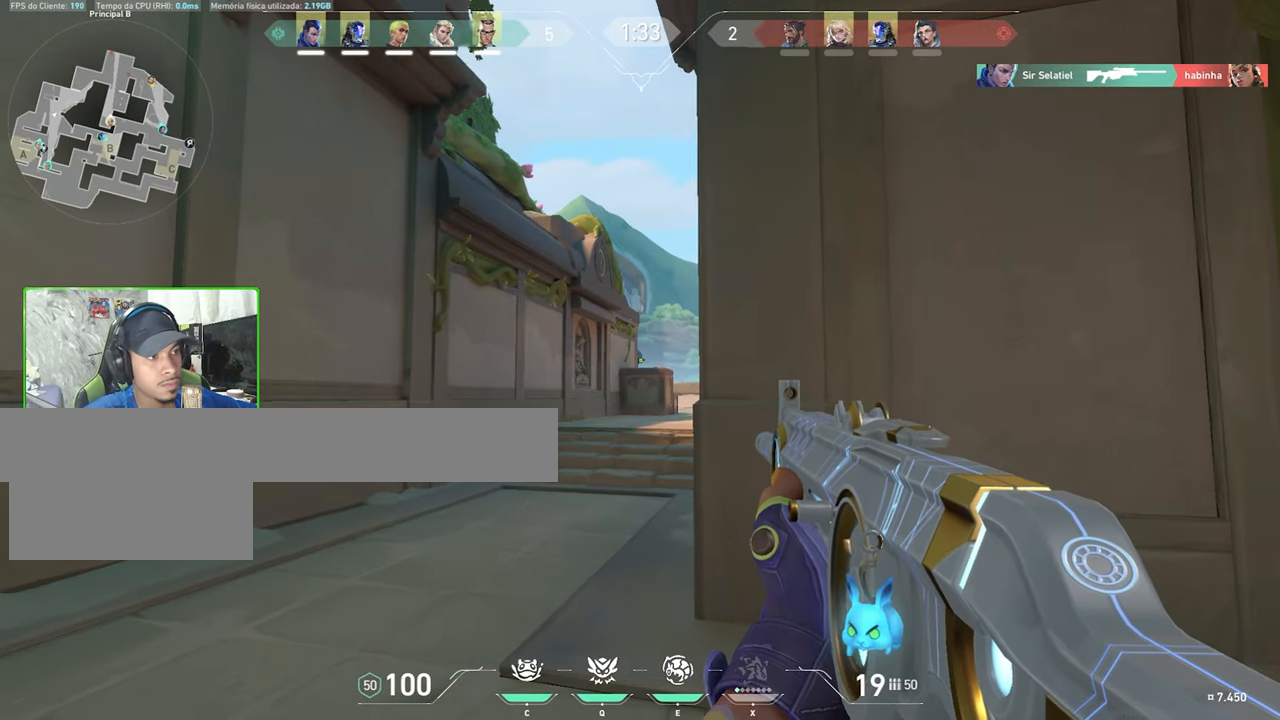
{"keys": [], "mouse": [], "mouse_move": "still", "events": []}
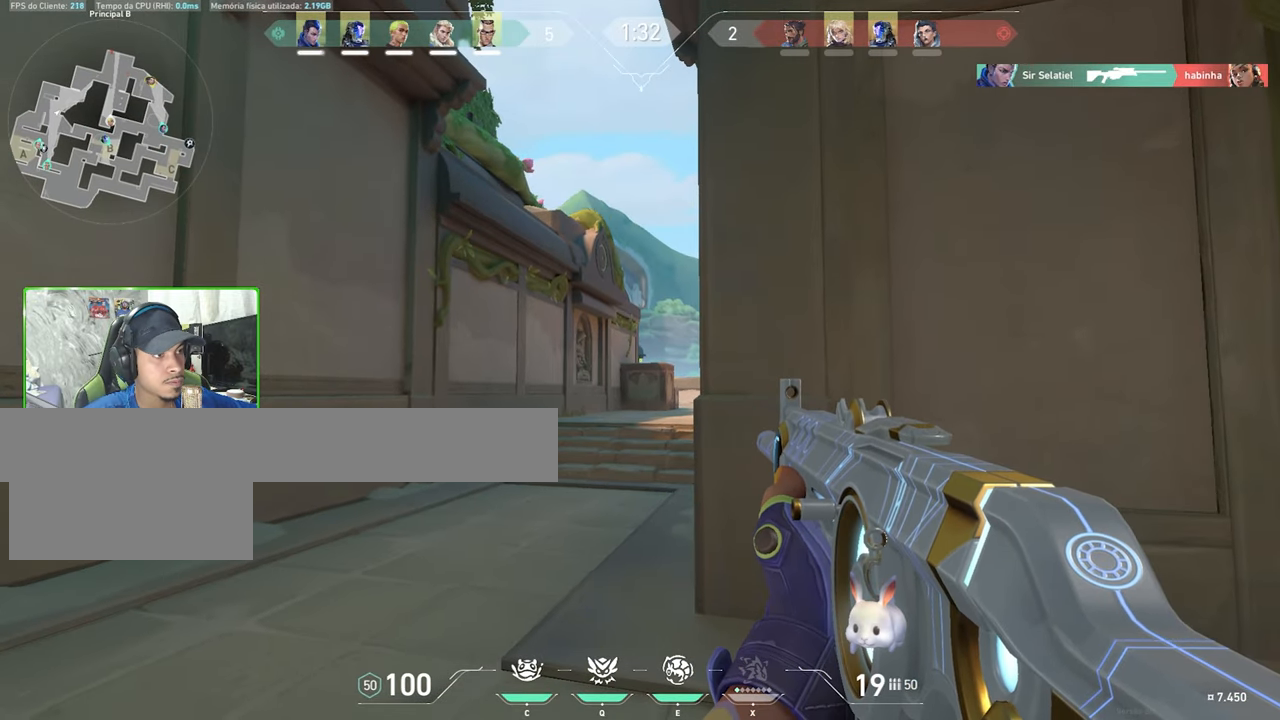
{"keys": ["d"], "mouse": [], "mouse_move": "still", "events": [[66, "mouse_left", "down"], [116, "mouse_left", "up"], [366, "mouse_left", "down"], [433, "d", "down"], [433, "mouse_left", "up"]]}
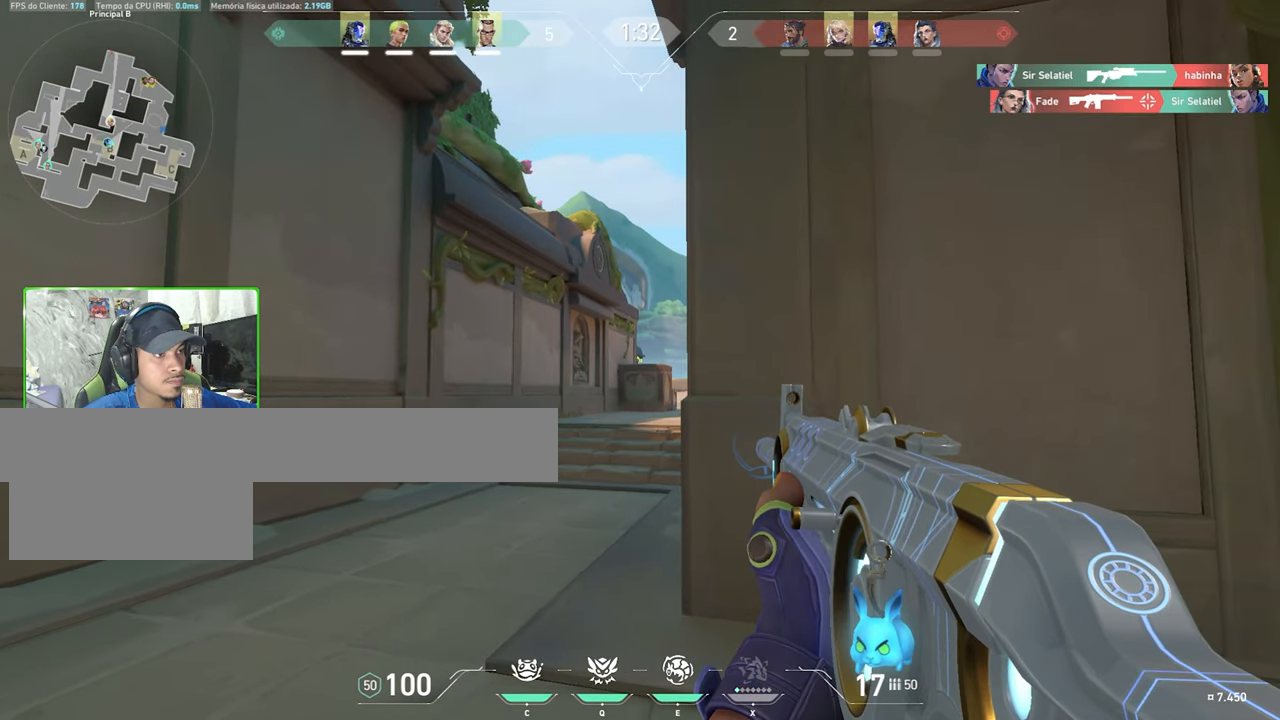
{"keys": [], "mouse": [], "mouse_move": "still", "events": [[33, "mouse_left", "down"], [83, "d", "up"], [116, "mouse_left", "up"], [216, "a", "down"], [266, "mouse_left", "down"], [316, "mouse_left", "up"], [366, "a", "up"], [400, "mouse_left", "down"], [500, "mouse_left", "up"]]}
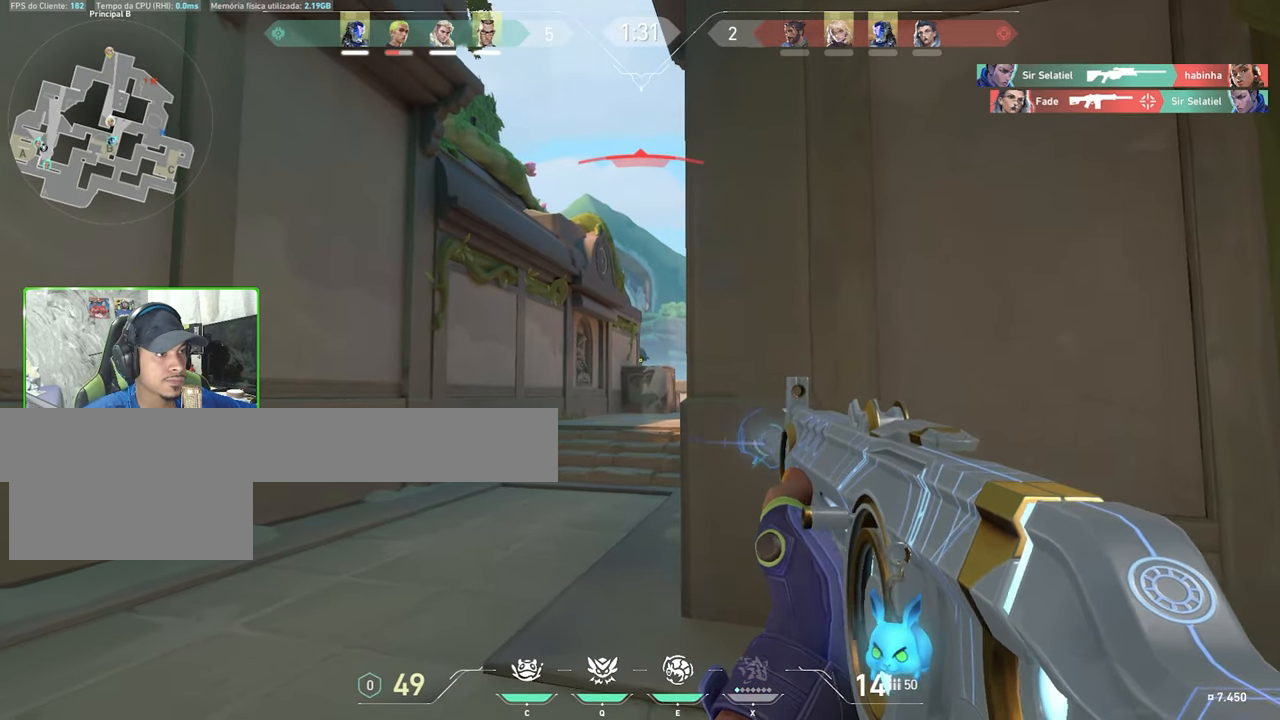
{"keys": [], "mouse": [], "mouse_move": "still", "events": [[150, "d", "down"], [283, "d", "up"], [433, "d", "down"], [466, "d", "up"]]}
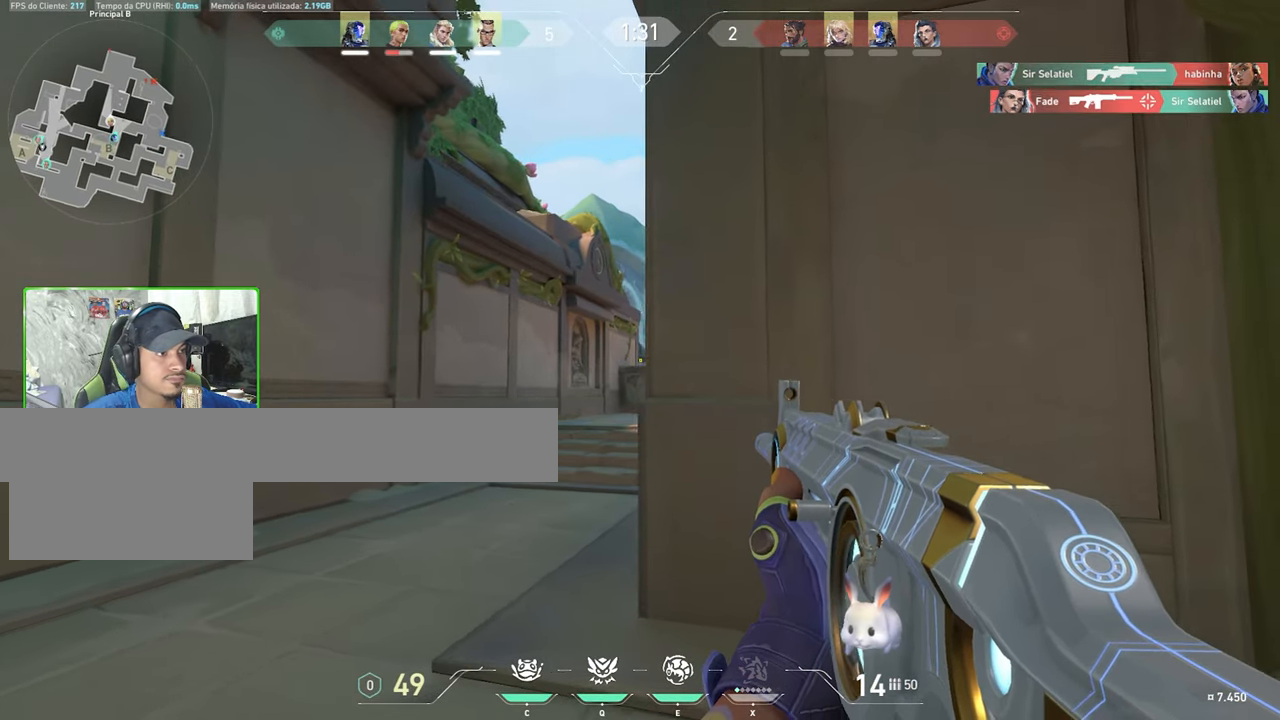
{"keys": [], "mouse": ["left"], "mouse_move": "still", "events": [[300, "a", "down"], [350, "a", "up"], [450, "mouse_left", "down"]]}
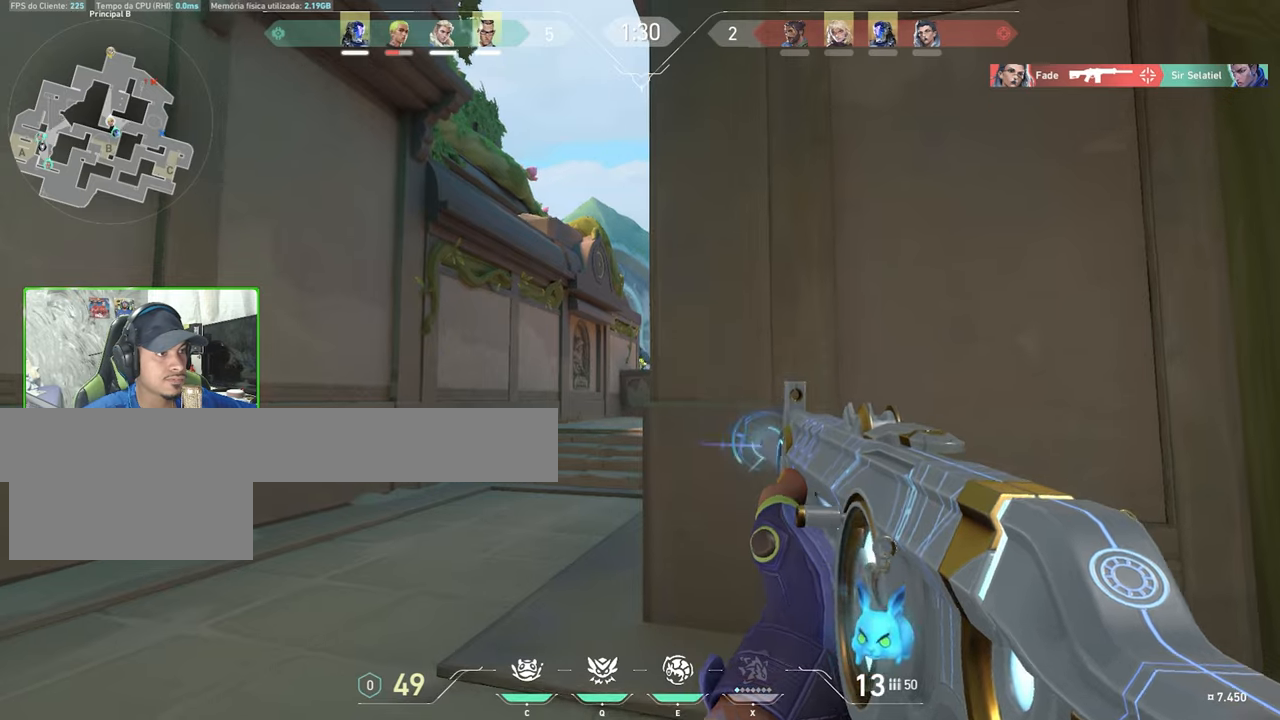
{"keys": [], "mouse": [], "mouse_move": "still", "events": [[33, "mouse_left", "up"], [83, "mouse_left", "down"], [183, "mouse_left", "up"], [233, "mouse_left", "down"], [317, "mouse_left", "up"], [367, "d", "down"], [450, "d", "up"]]}
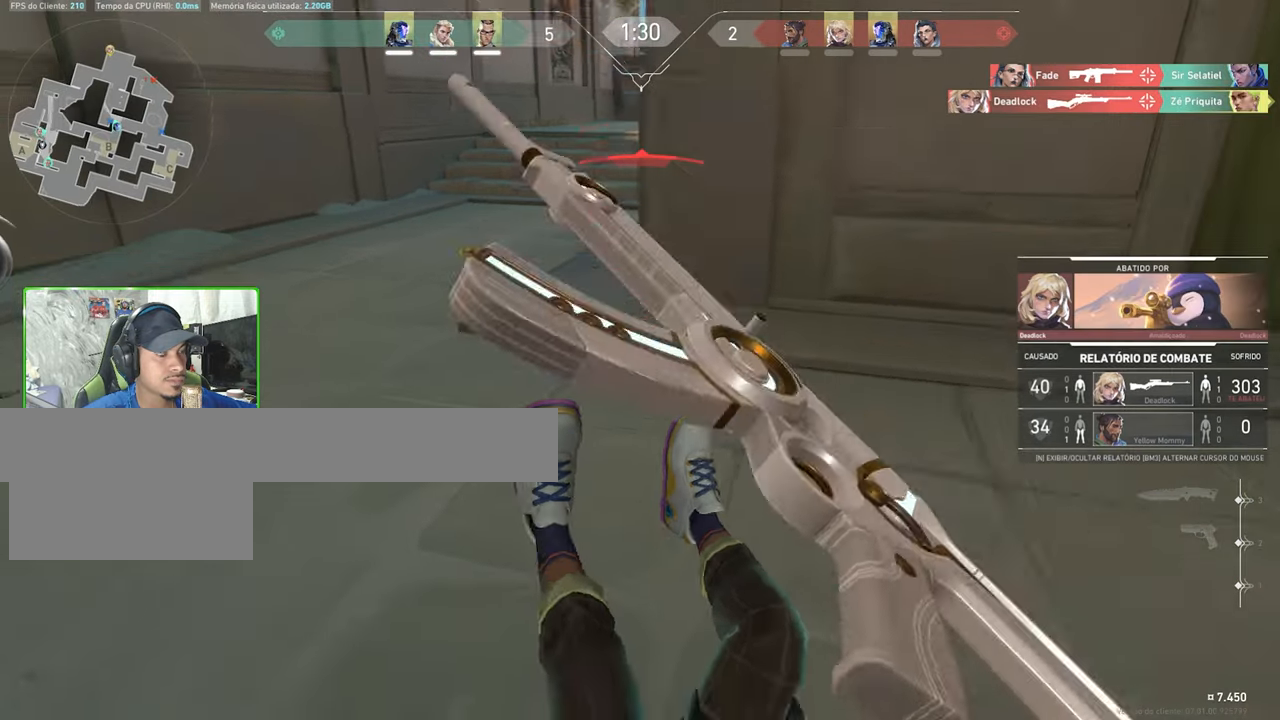
{"keys": ["caps_lock"], "mouse": [], "mouse_move": "still", "events": [[150, "v", "down"], [333, "caps_lock", "down"], [333, "v", "up"]]}
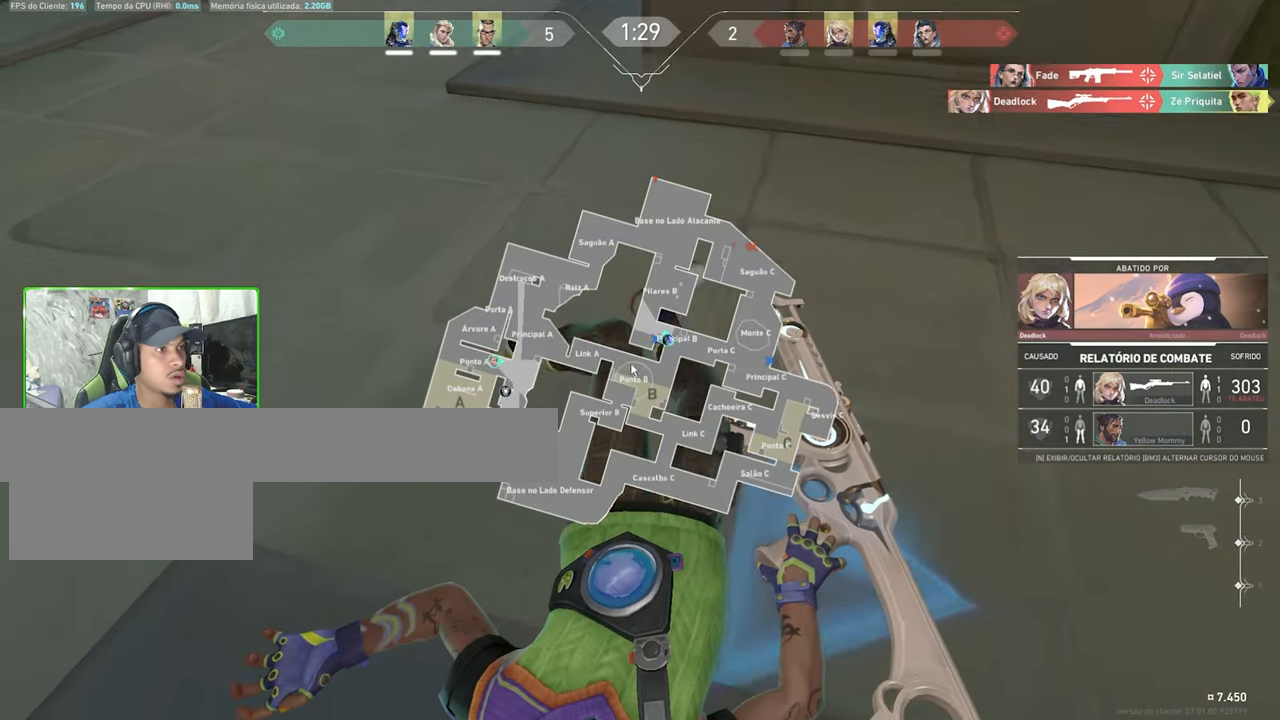
{"keys": ["caps_lock"], "mouse": [], "mouse_move": "up-left", "events": []}
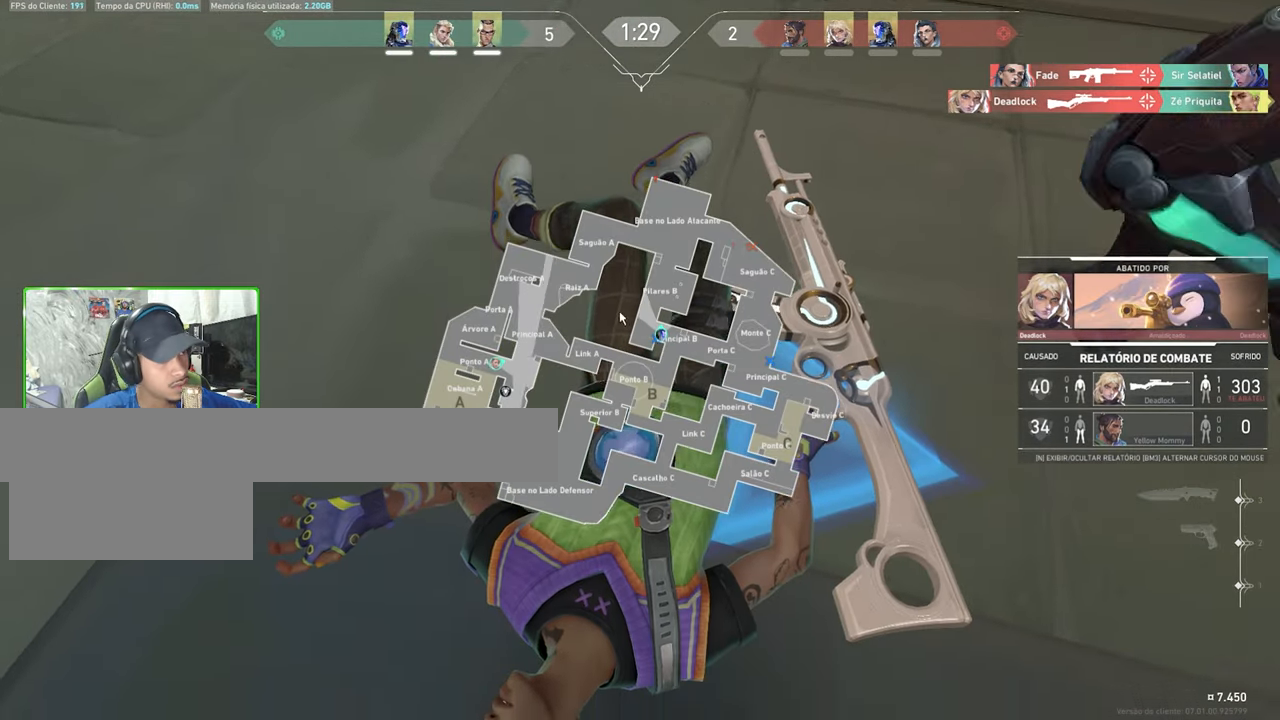
{"keys": ["caps_lock"], "mouse": [], "mouse_move": "up", "events": []}
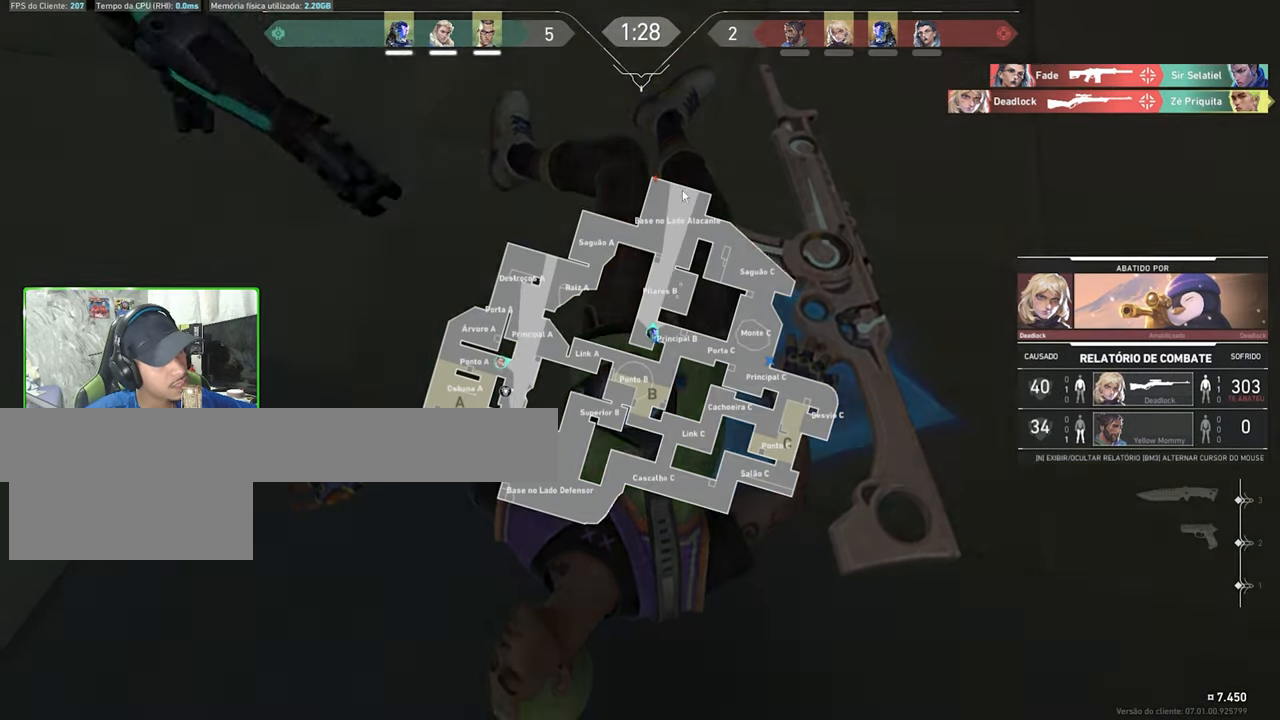
{"keys": ["caps_lock"], "mouse": ["left"], "mouse_move": "still", "events": [[417, "mouse_left", "down"]]}
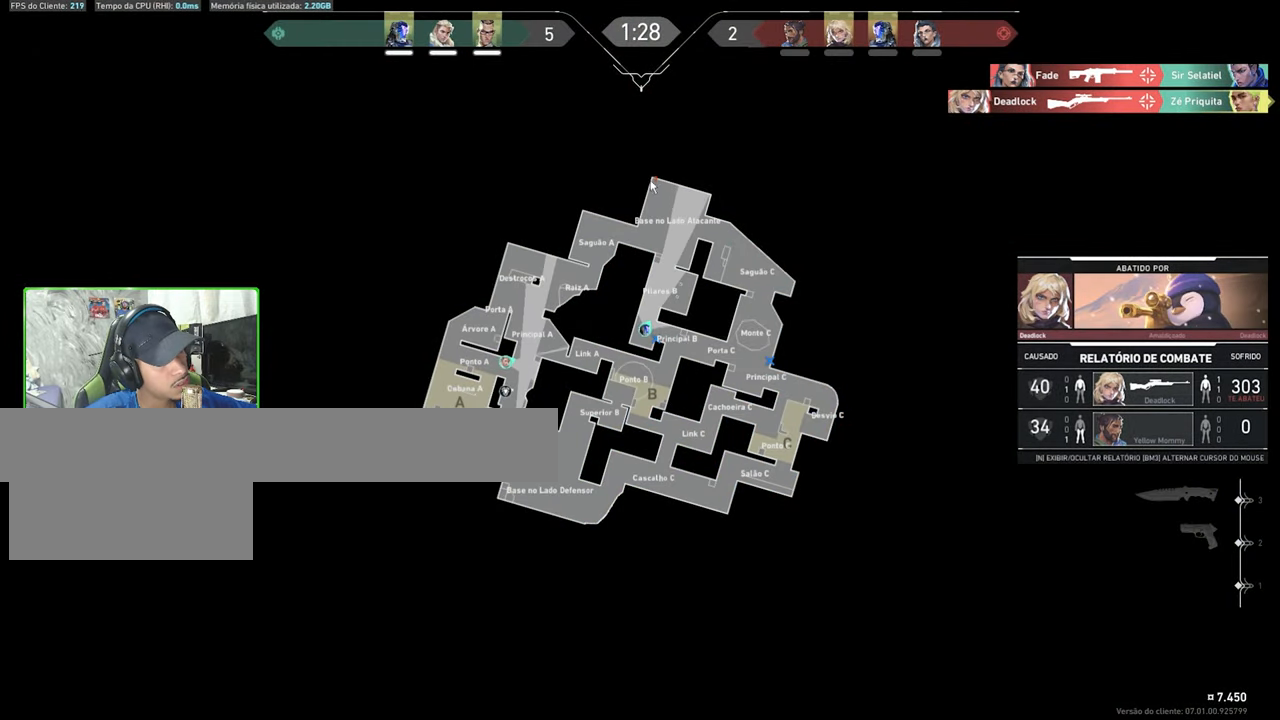
{"keys": ["caps_lock"], "mouse": [], "mouse_move": "down-right", "events": [[17, "mouse_left", "up"], [117, "mouse_left", "down"], [217, "mouse_left", "up"], [350, "mouse_left", "down"], [400, "mouse_left", "up"]]}
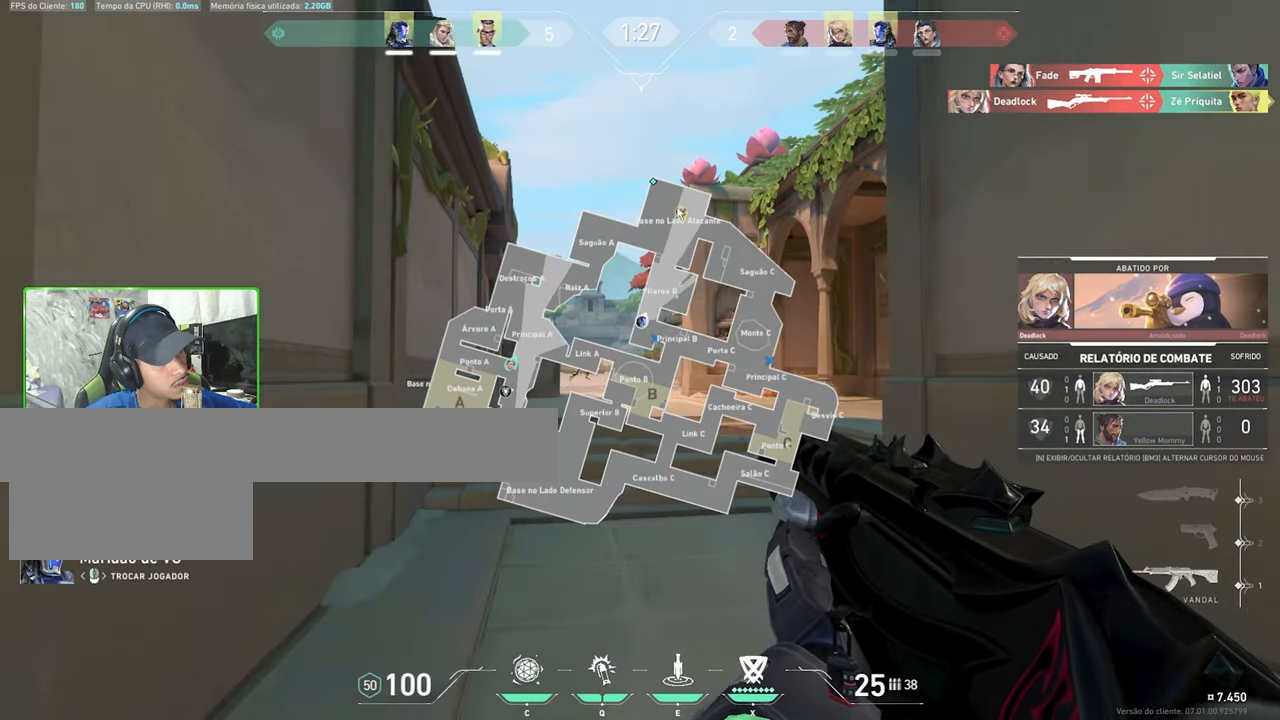
{"keys": ["caps_lock"], "mouse": [], "mouse_move": "still", "events": [[50, "mouse_left", "down"], [133, "mouse_left", "up"], [217, "mouse_left", "down"], [267, "mouse_left", "up"], [350, "mouse_left", "down"], [500, "mouse_left", "up"]]}
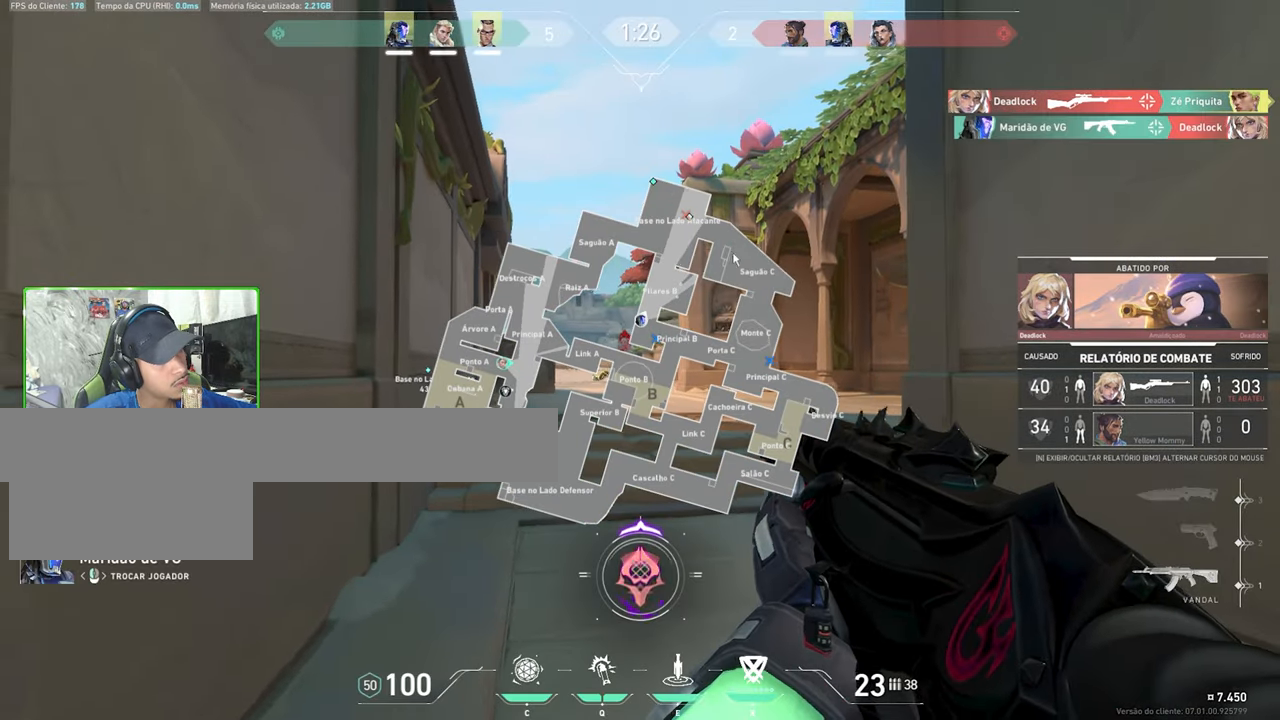
{"keys": [], "mouse": [], "mouse_move": "still", "events": [[83, "mouse_left", "down"], [133, "mouse_left", "up"], [317, "caps_lock", "up"]]}